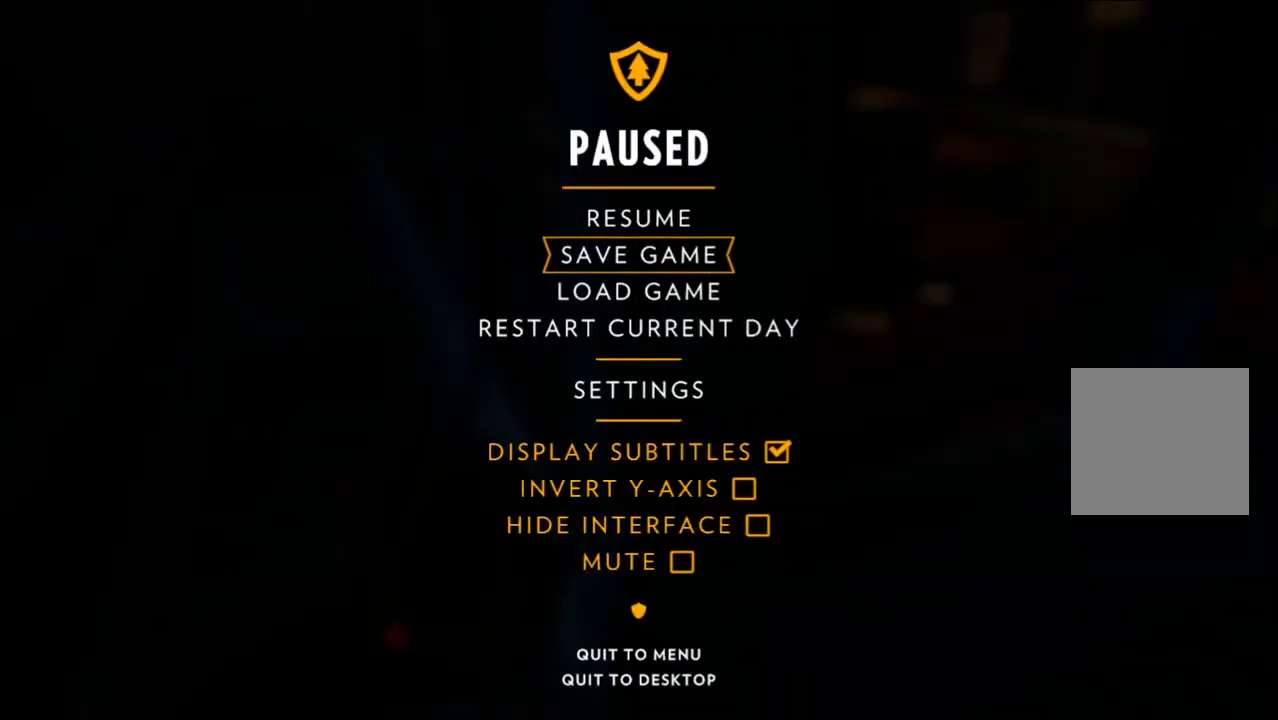
Gameplay with a controller (Xbox layout); each line is a JSON object with the inputs held at the frame after it. "events" lists button and stick changes between this image and that frame as [ms after this image, input, new state], when the widget could be followed in between.
{"buttons": [], "left_stick": "center", "right_stick": "center", "events": [[117, "DPAD_UP", "down"], [233, "DPAD_UP", "up"]]}
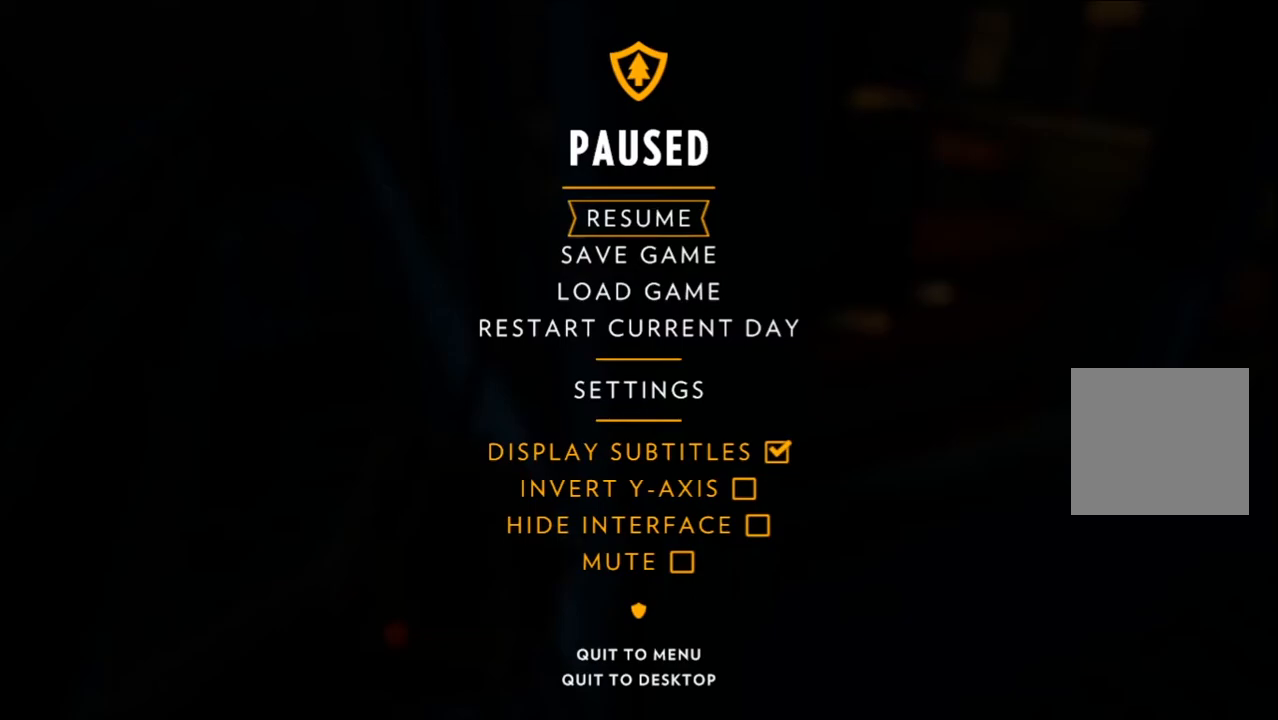
{"buttons": [], "left_stick": "center", "right_stick": "center", "events": []}
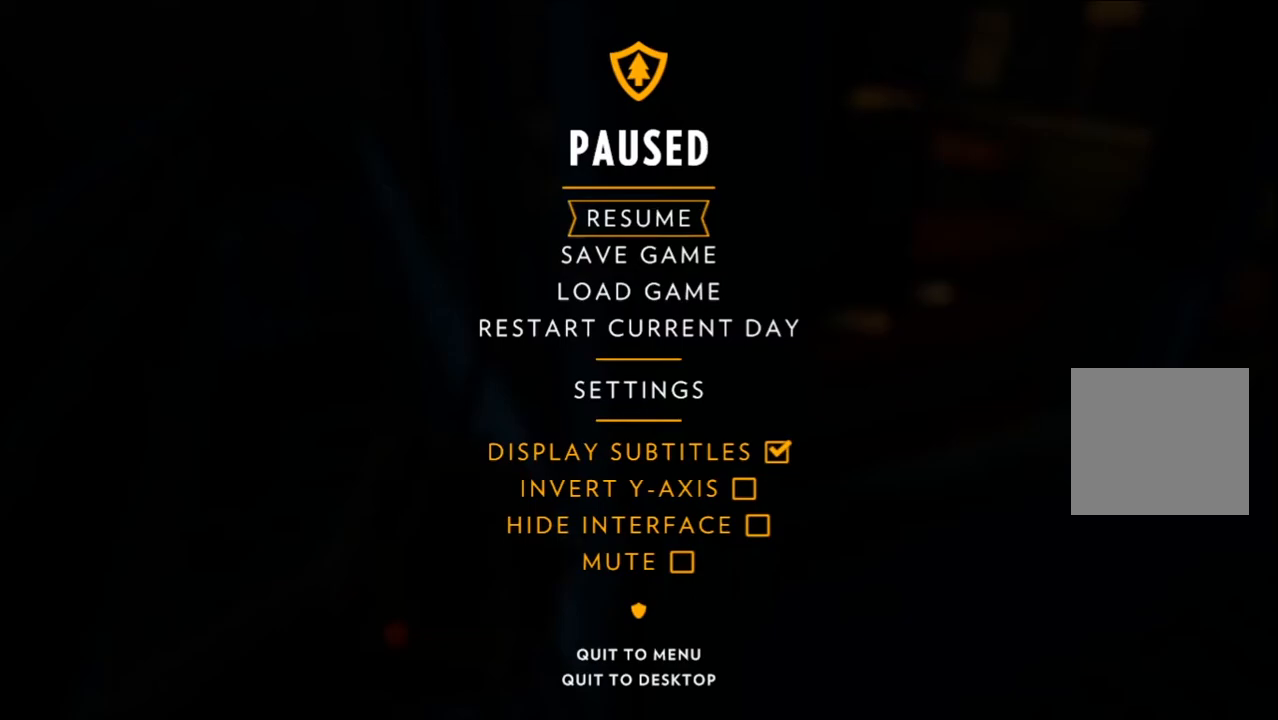
{"buttons": [], "left_stick": "center", "right_stick": "center", "events": []}
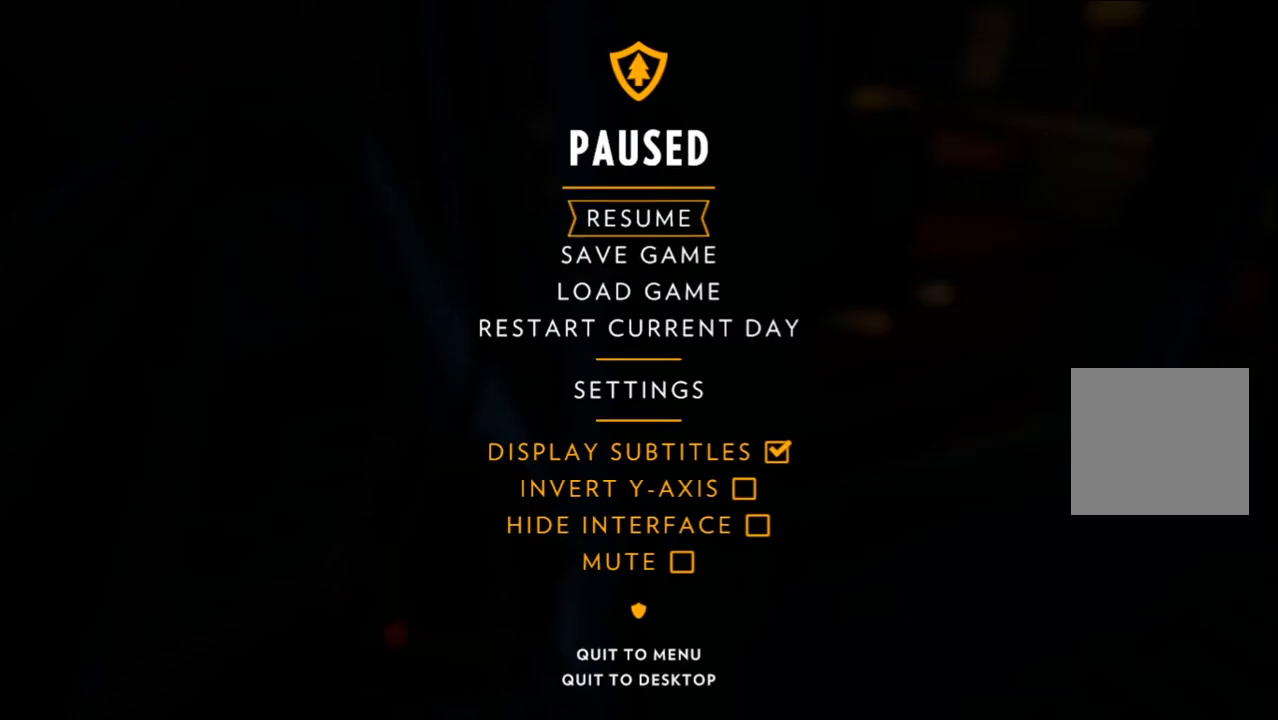
{"buttons": [], "left_stick": "center", "right_stick": "center", "events": []}
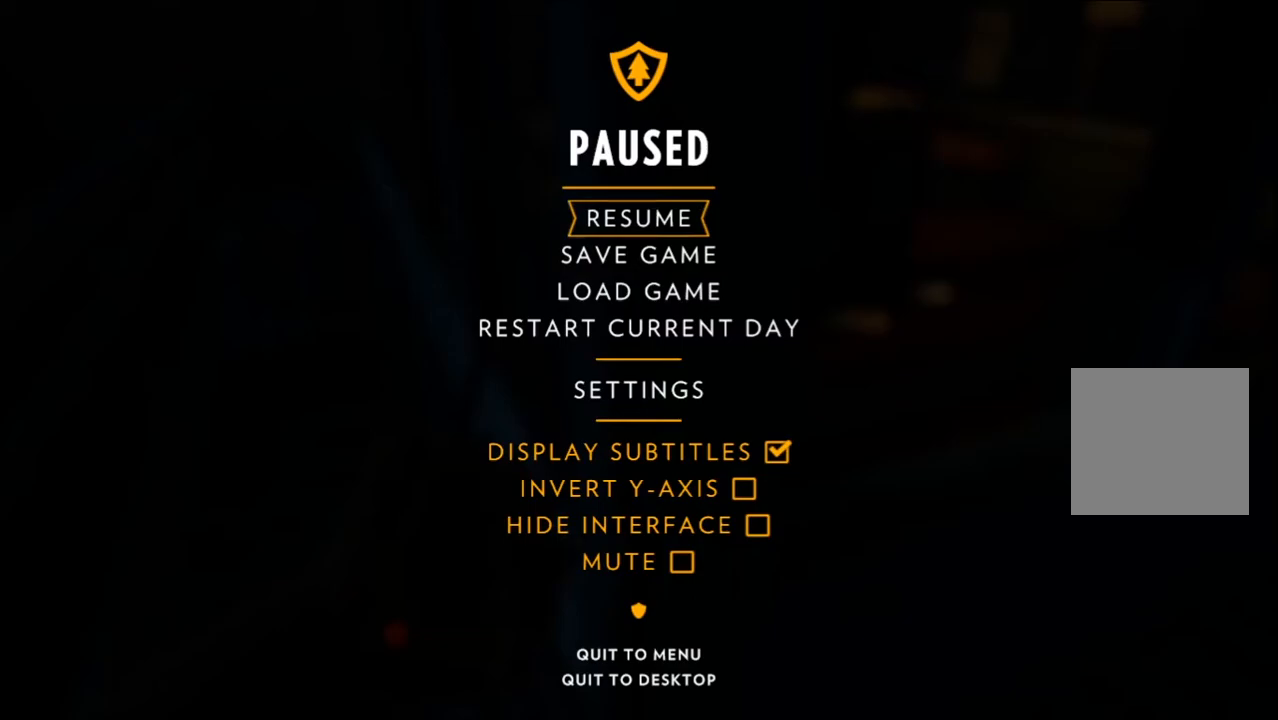
{"buttons": [], "left_stick": "center", "right_stick": "center", "events": []}
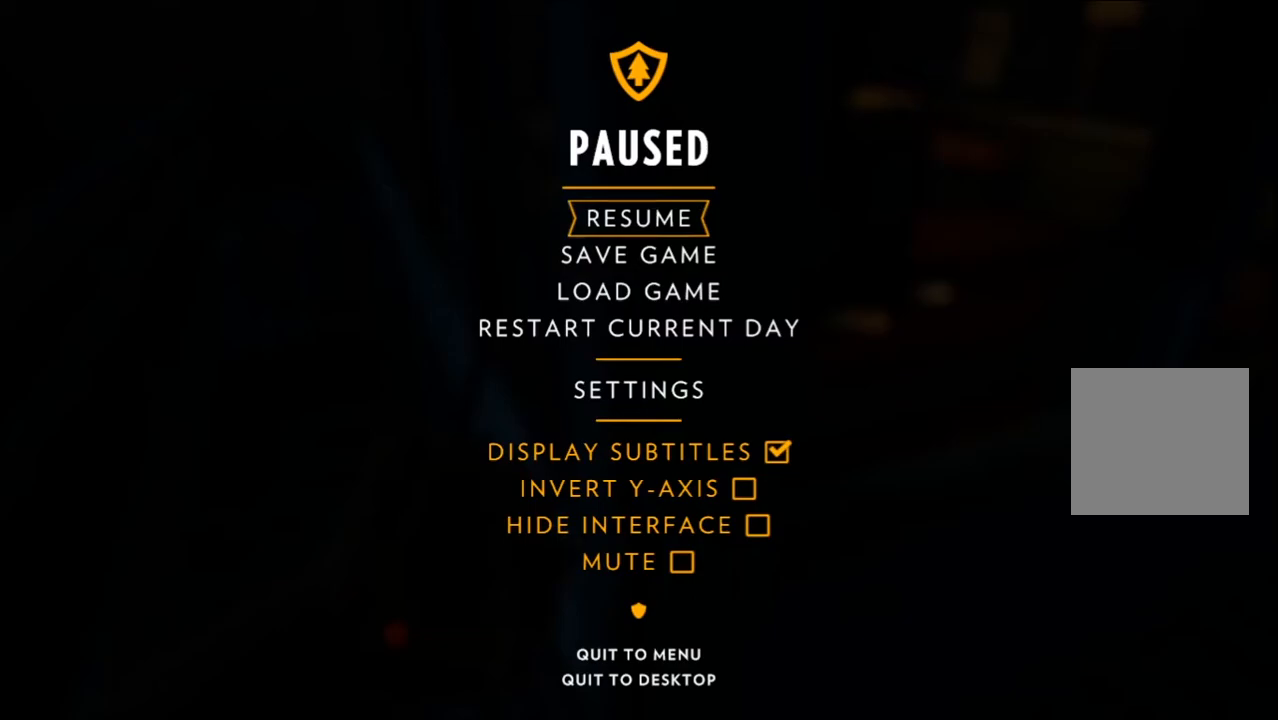
{"buttons": [], "left_stick": "center", "right_stick": "center", "events": []}
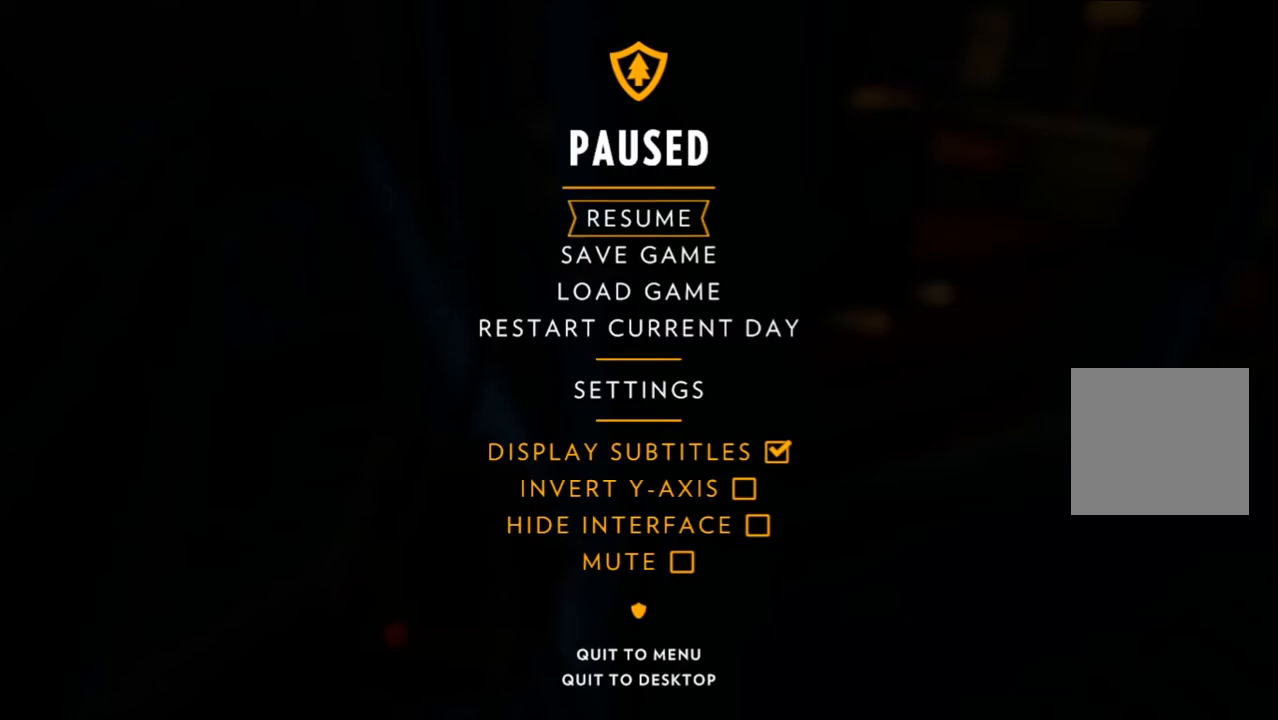
{"buttons": [], "left_stick": "center", "right_stick": "center", "events": []}
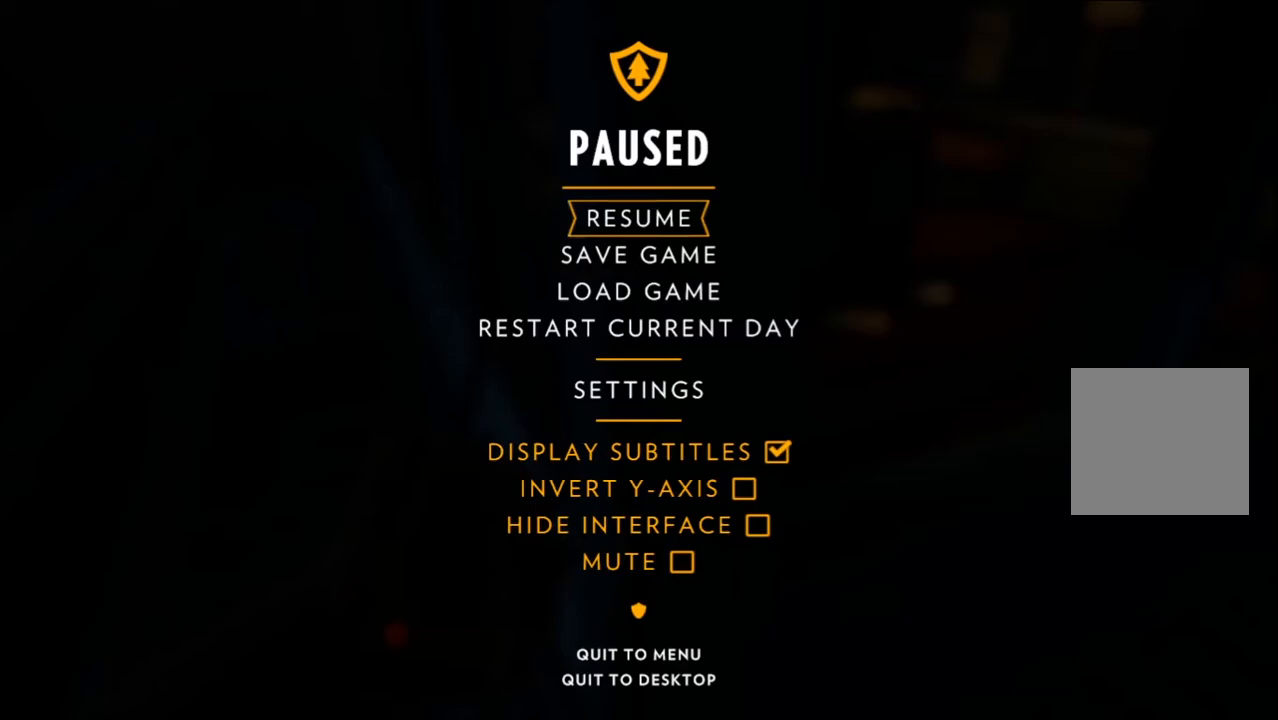
{"buttons": [], "left_stick": "center", "right_stick": "center", "events": []}
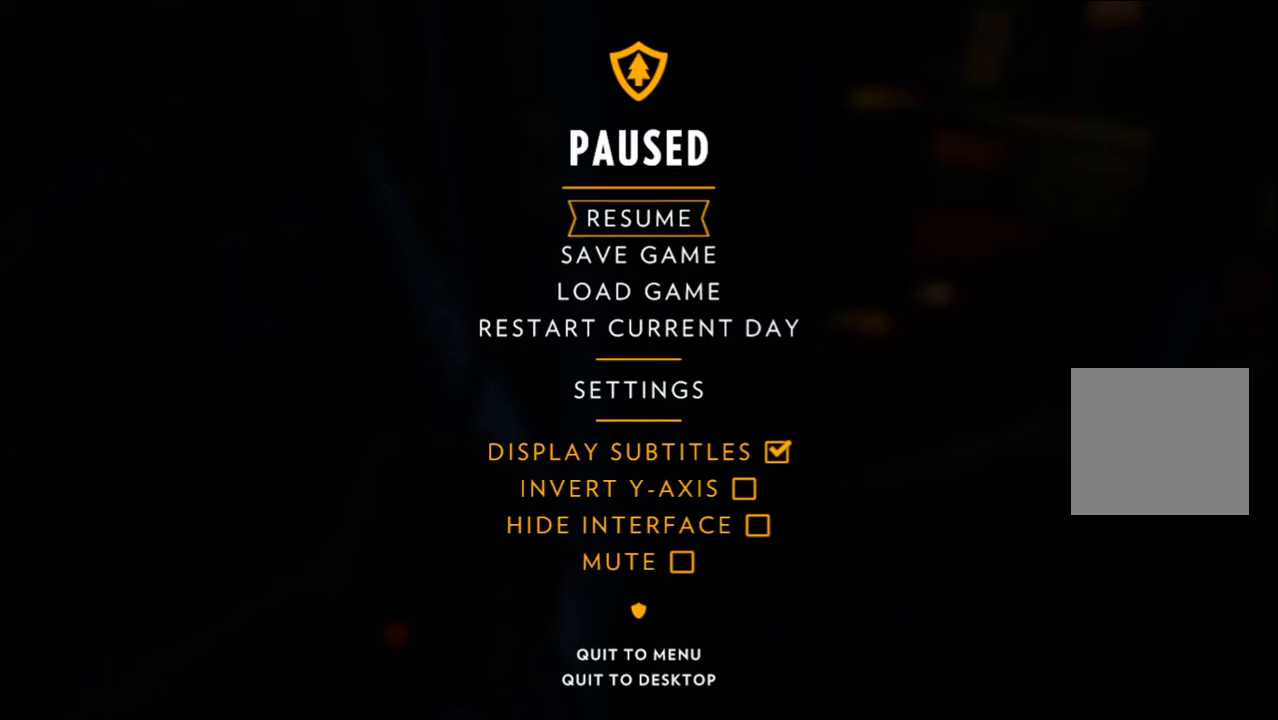
{"buttons": [], "left_stick": "center", "right_stick": "center", "events": [[233, "B", "down"], [317, "B", "up"]]}
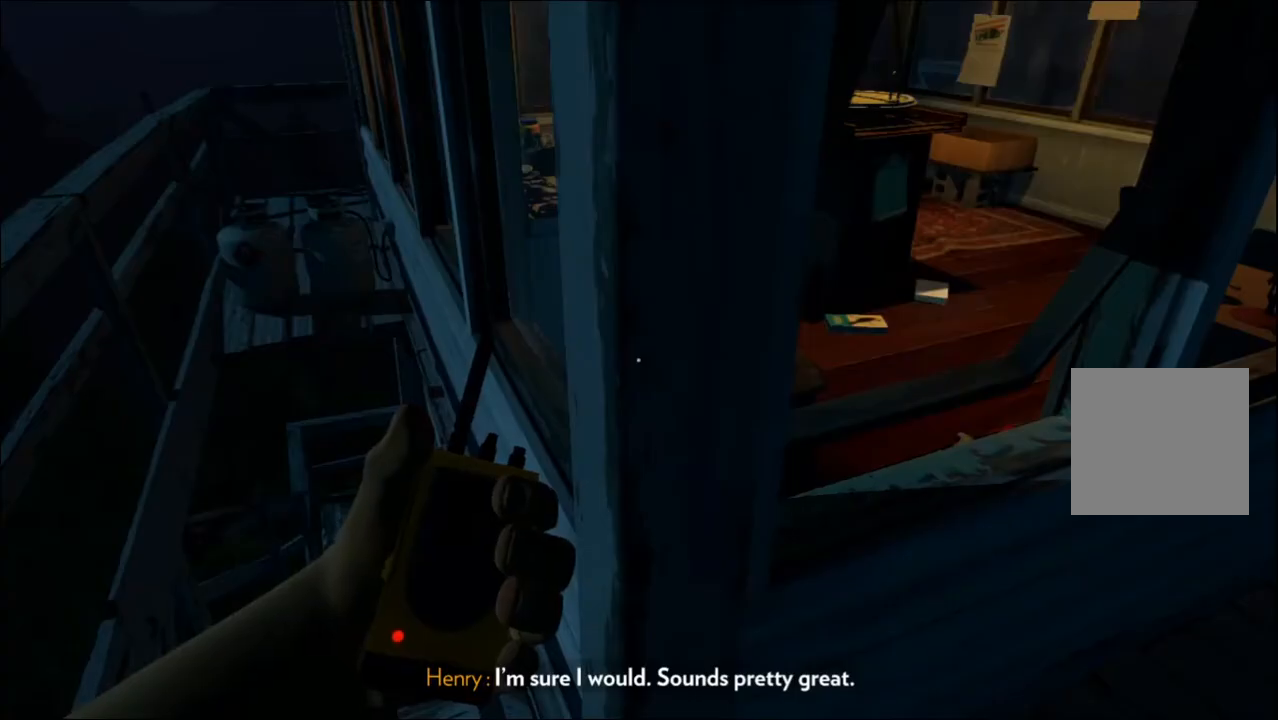
{"buttons": [], "left_stick": "center", "right_stick": "center", "events": []}
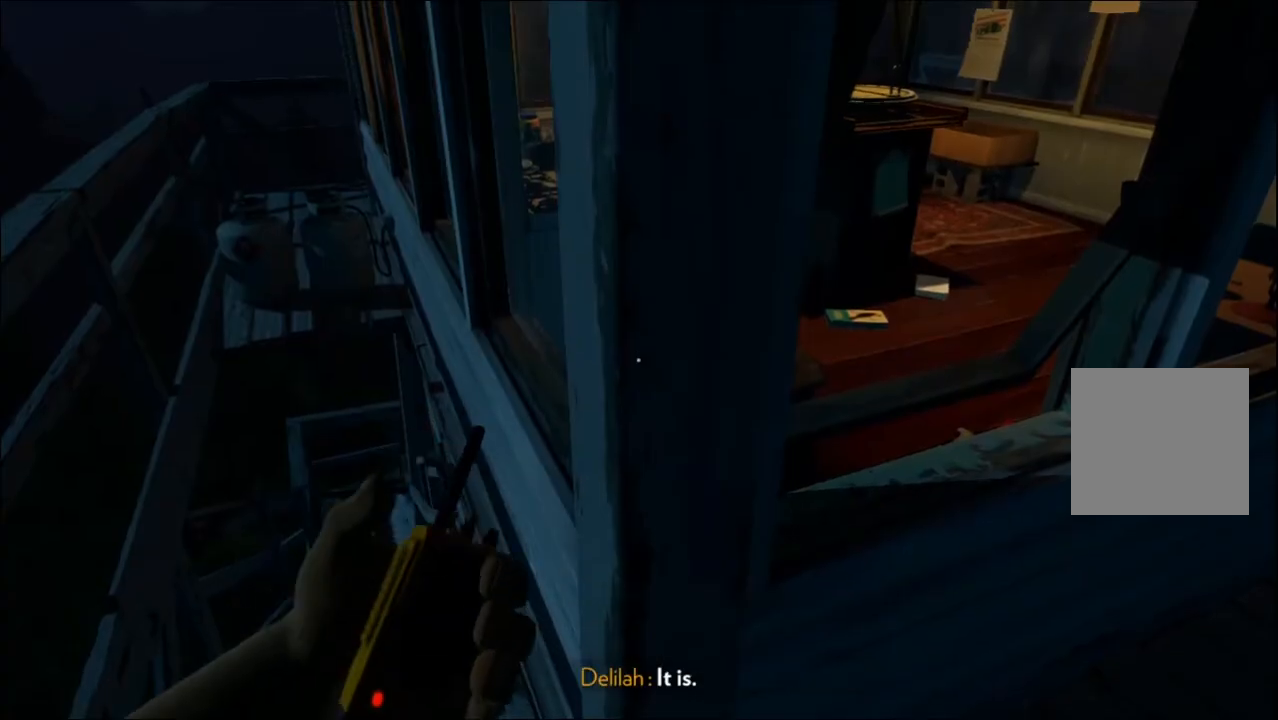
{"buttons": [], "left_stick": "center", "right_stick": "center", "events": []}
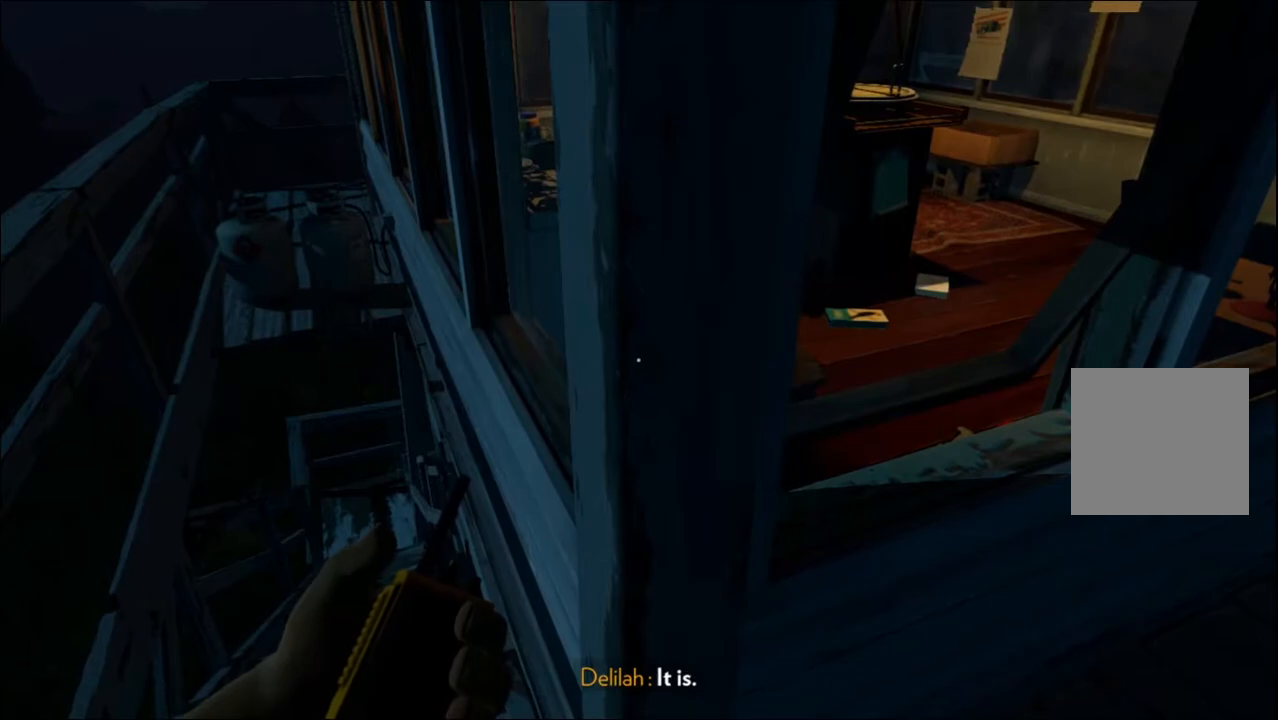
{"buttons": [], "left_stick": "center", "right_stick": "left", "events": [[250, "right_stick", "down-left"], [300, "right_stick", "left"]]}
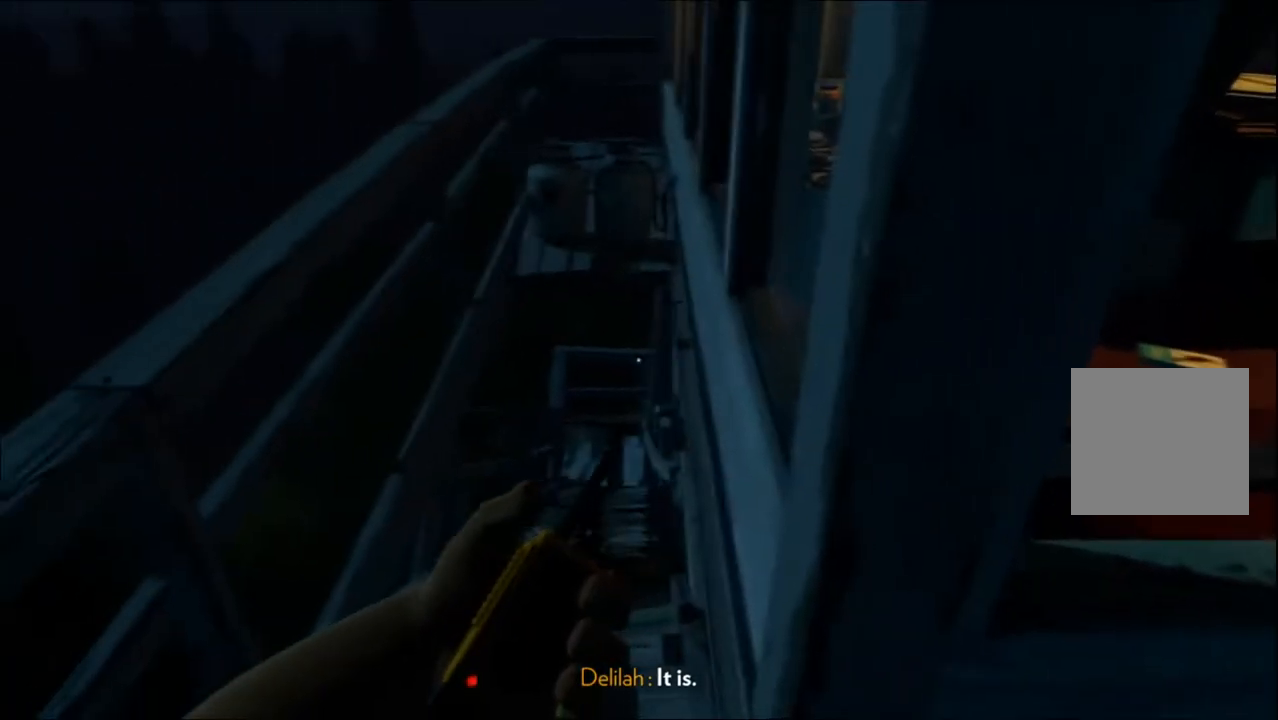
{"buttons": [], "left_stick": "center", "right_stick": "left", "events": [[17, "right_stick", "center"], [350, "right_stick", "left"]]}
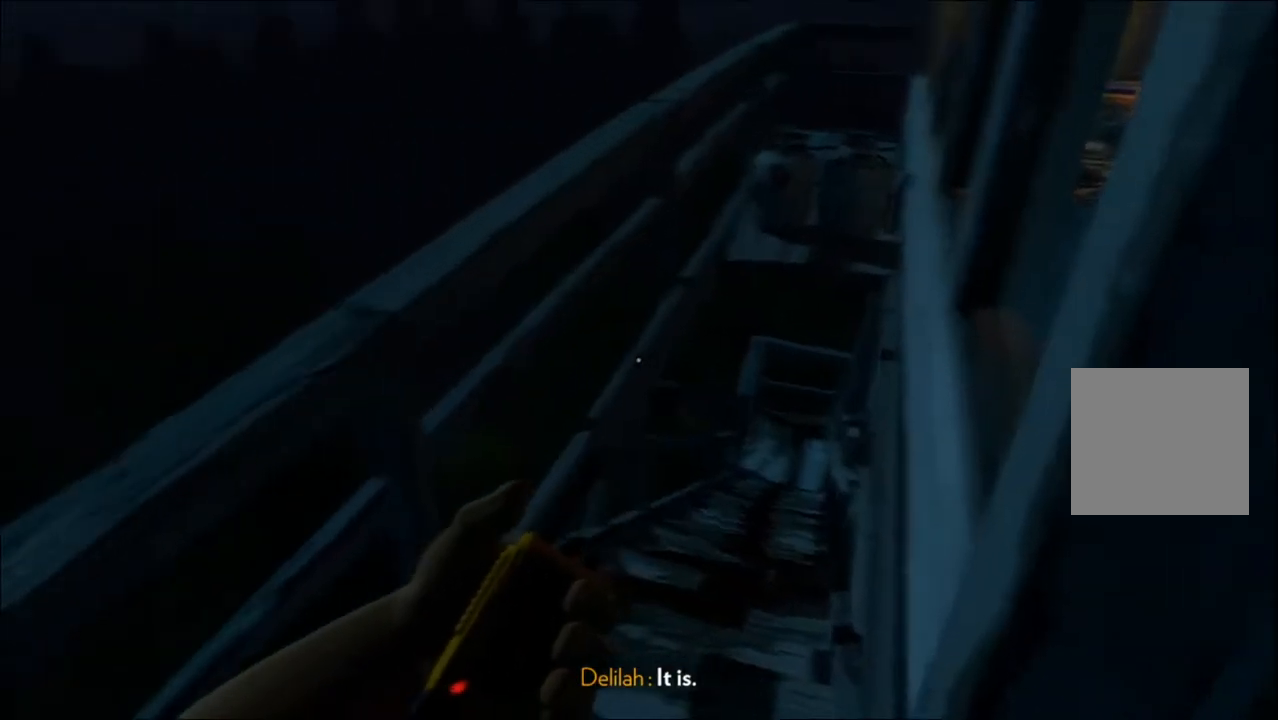
{"buttons": [], "left_stick": "center", "right_stick": "center", "events": [[267, "right_stick", "center"]]}
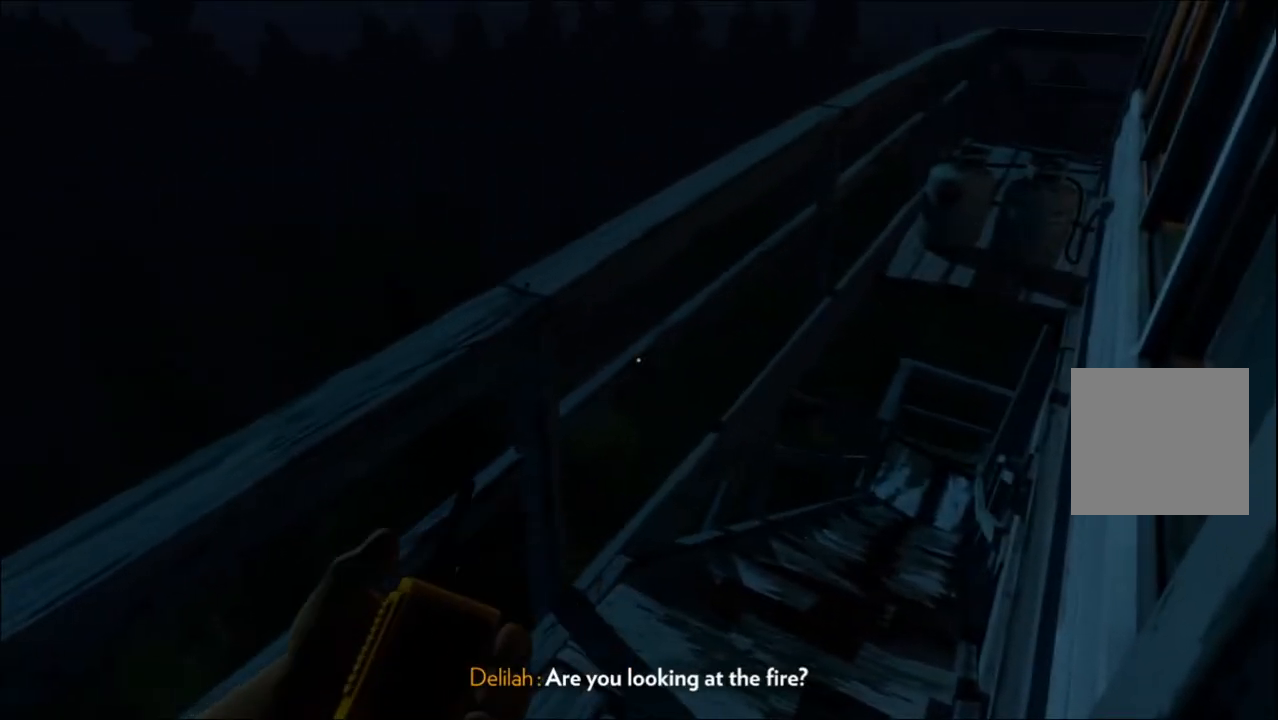
{"buttons": [], "left_stick": "center", "right_stick": "center", "events": []}
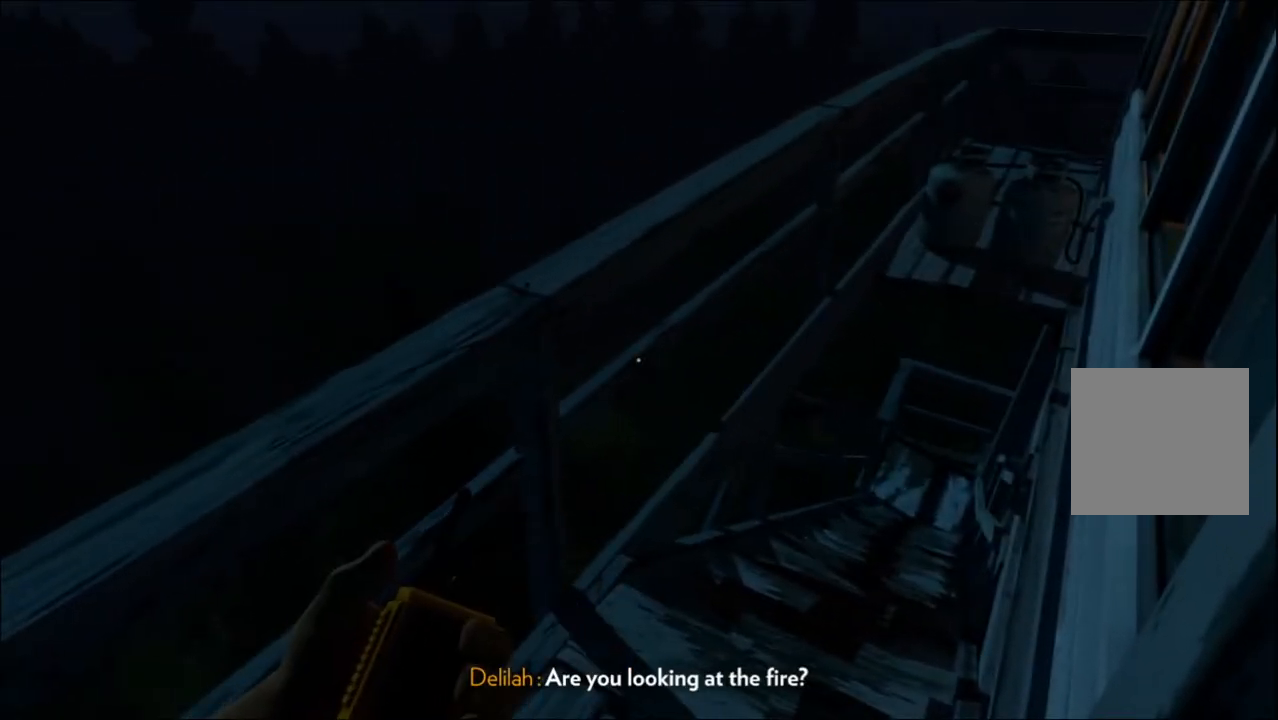
{"buttons": [], "left_stick": "center", "right_stick": "up-left", "events": [[83, "right_stick", "up-left"]]}
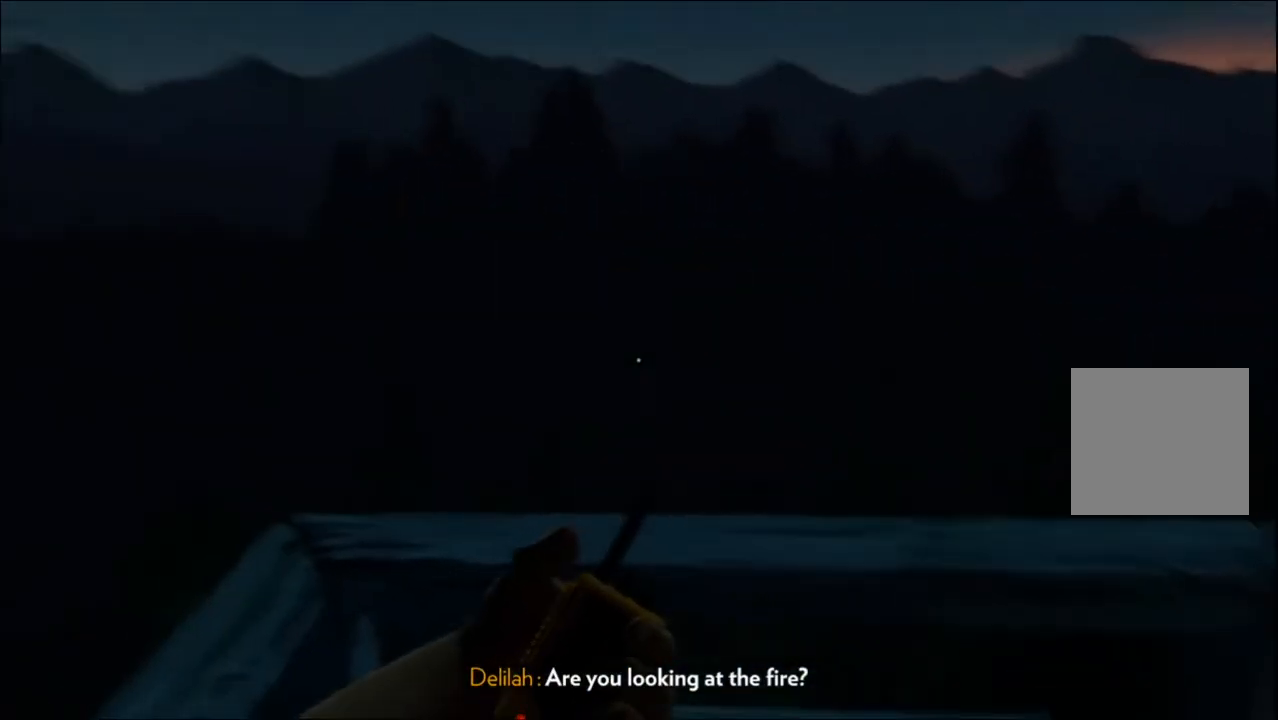
{"buttons": [], "left_stick": "center", "right_stick": "left", "events": [[433, "right_stick", "left"]]}
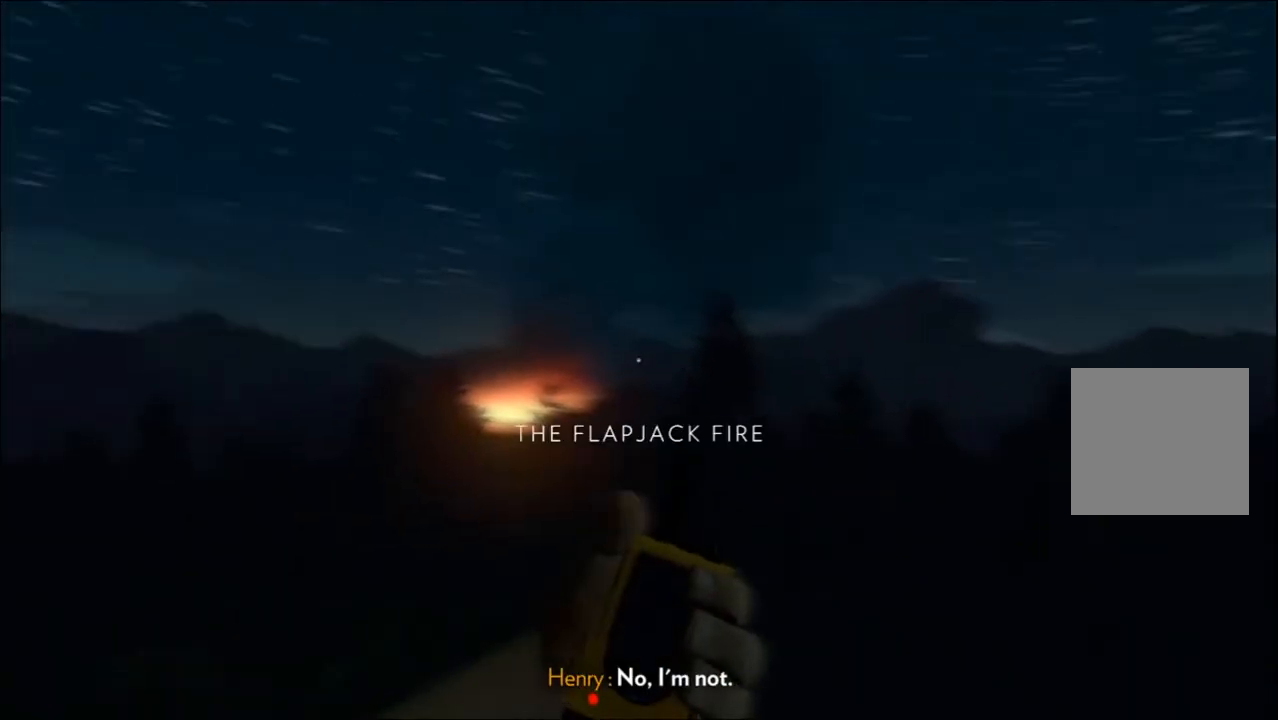
{"buttons": [], "left_stick": "center", "right_stick": "down-right", "events": [[83, "right_stick", "center"], [450, "right_stick", "down-right"]]}
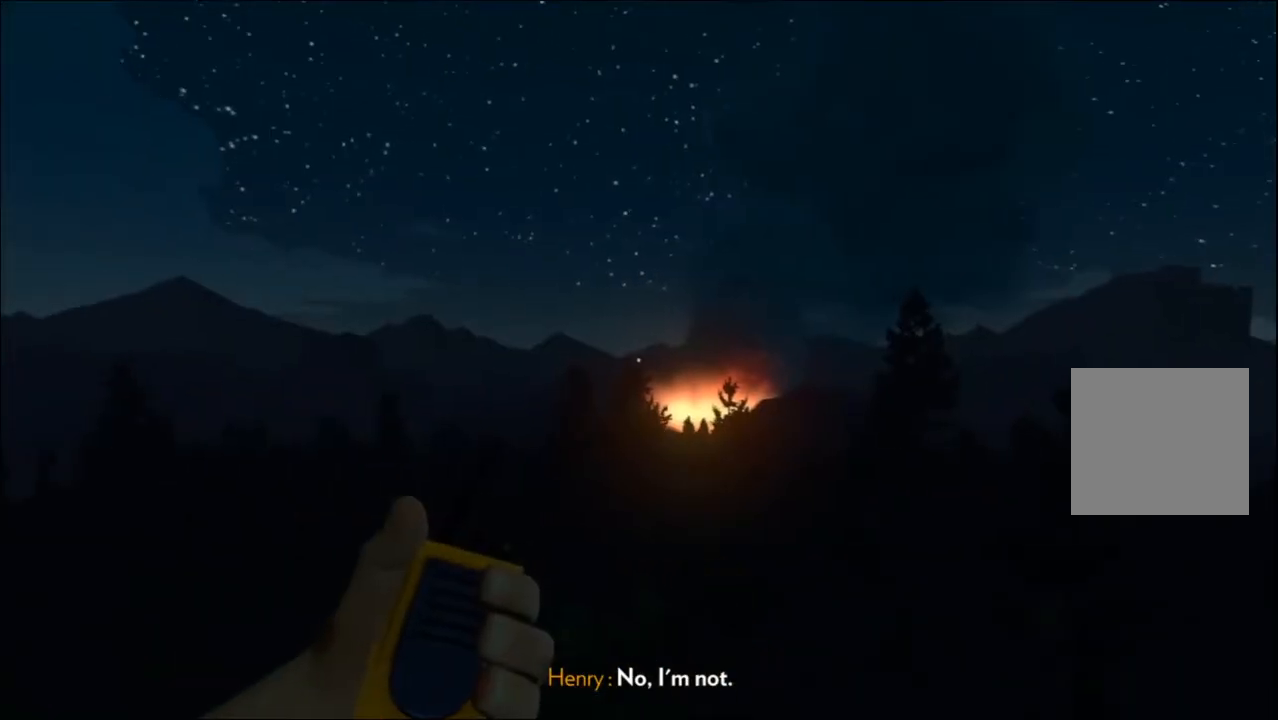
{"buttons": [], "left_stick": "center", "right_stick": "down", "events": [[117, "right_stick", "center"], [433, "right_stick", "down"]]}
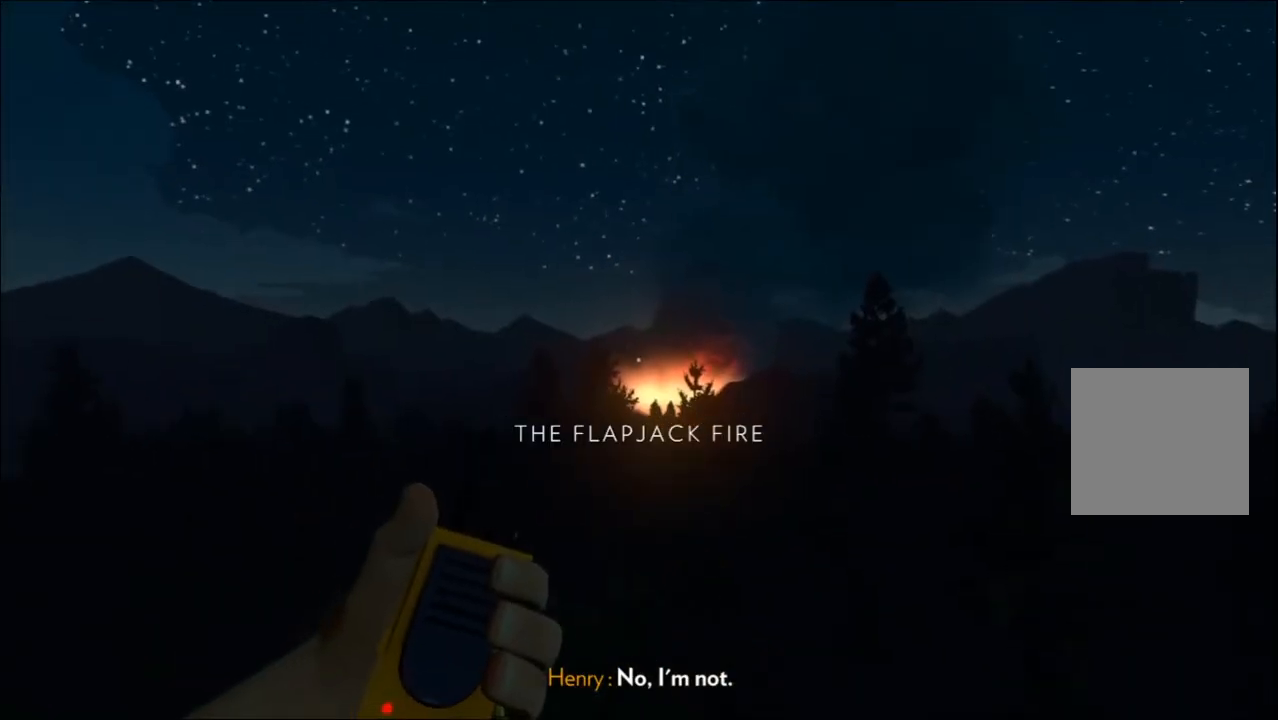
{"buttons": [], "left_stick": "center", "right_stick": "down-right", "events": [[100, "right_stick", "center"], [500, "right_stick", "down-right"]]}
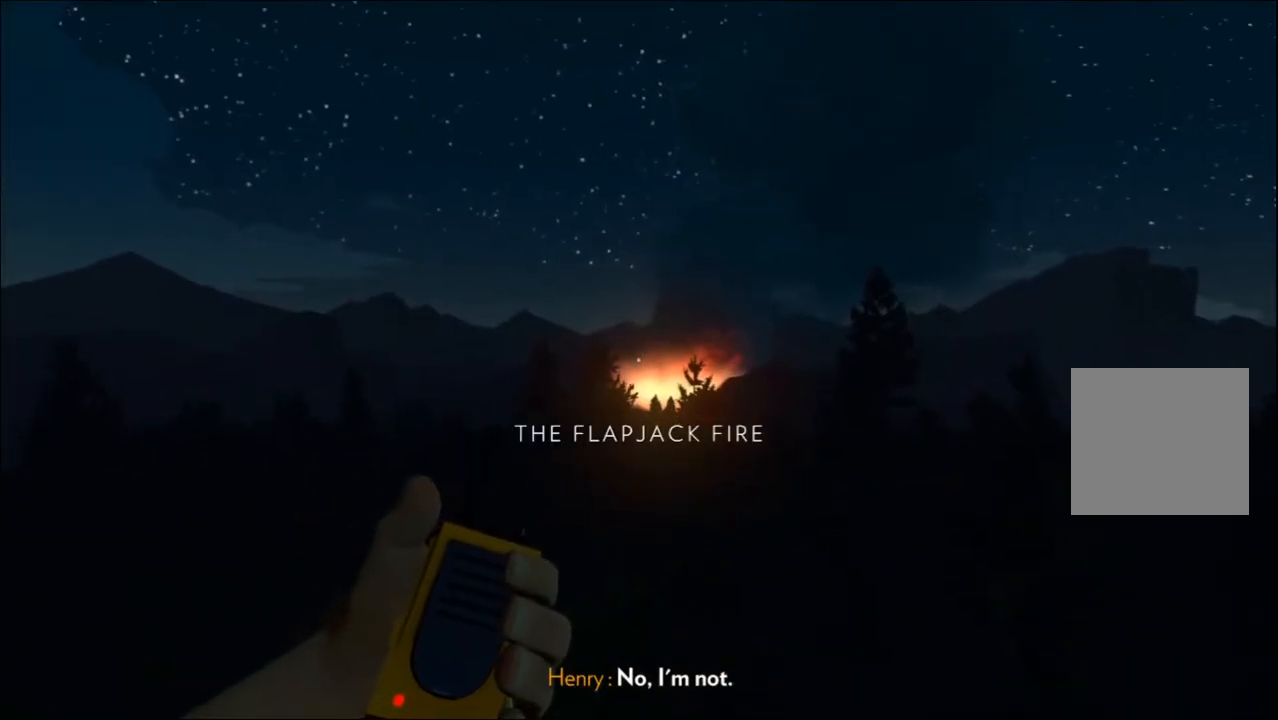
{"buttons": [], "left_stick": "center", "right_stick": "center", "events": [[83, "right_stick", "center"]]}
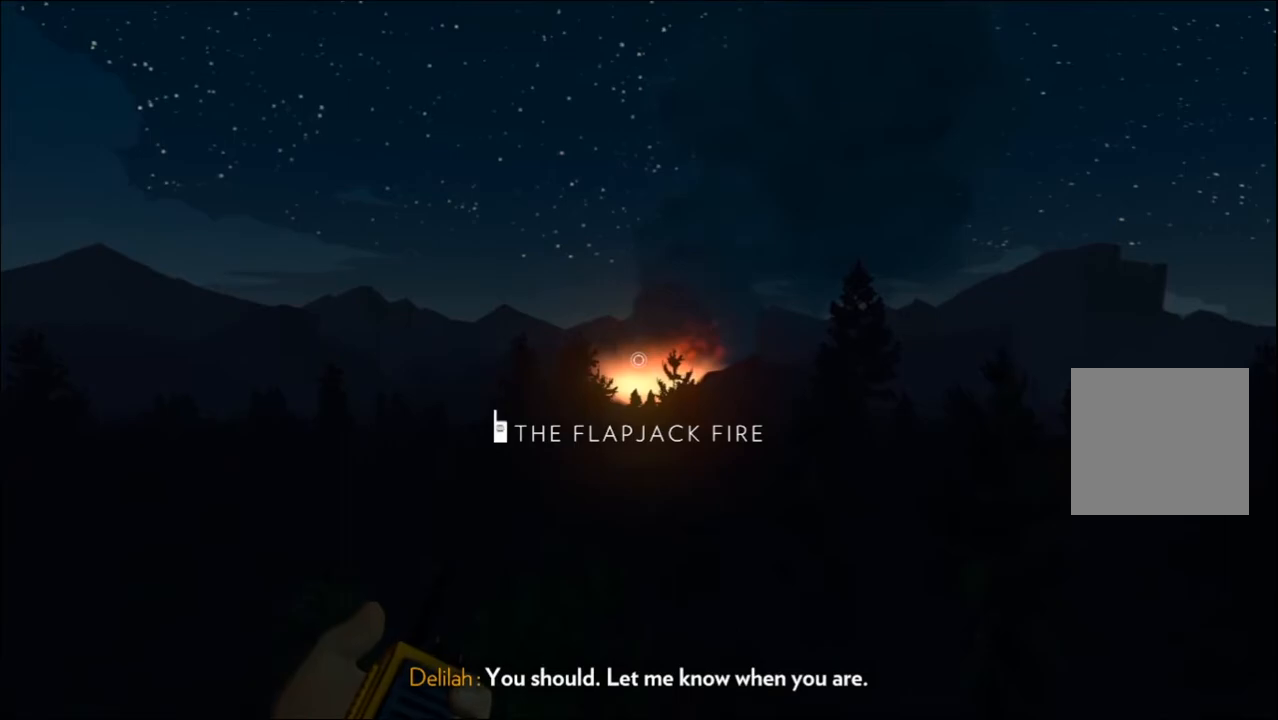
{"buttons": [], "left_stick": "center", "right_stick": "center", "events": []}
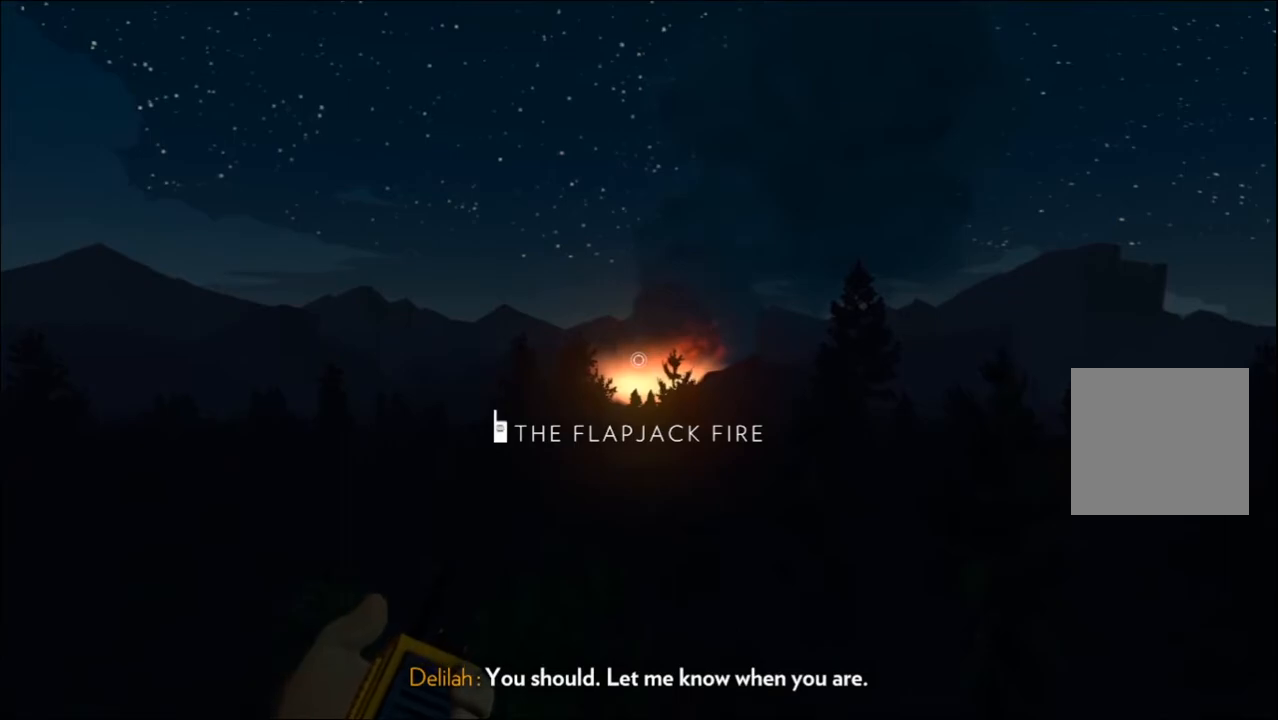
{"buttons": ["L2"], "left_stick": "center", "right_stick": "center", "events": [[467, "L2", "down"]]}